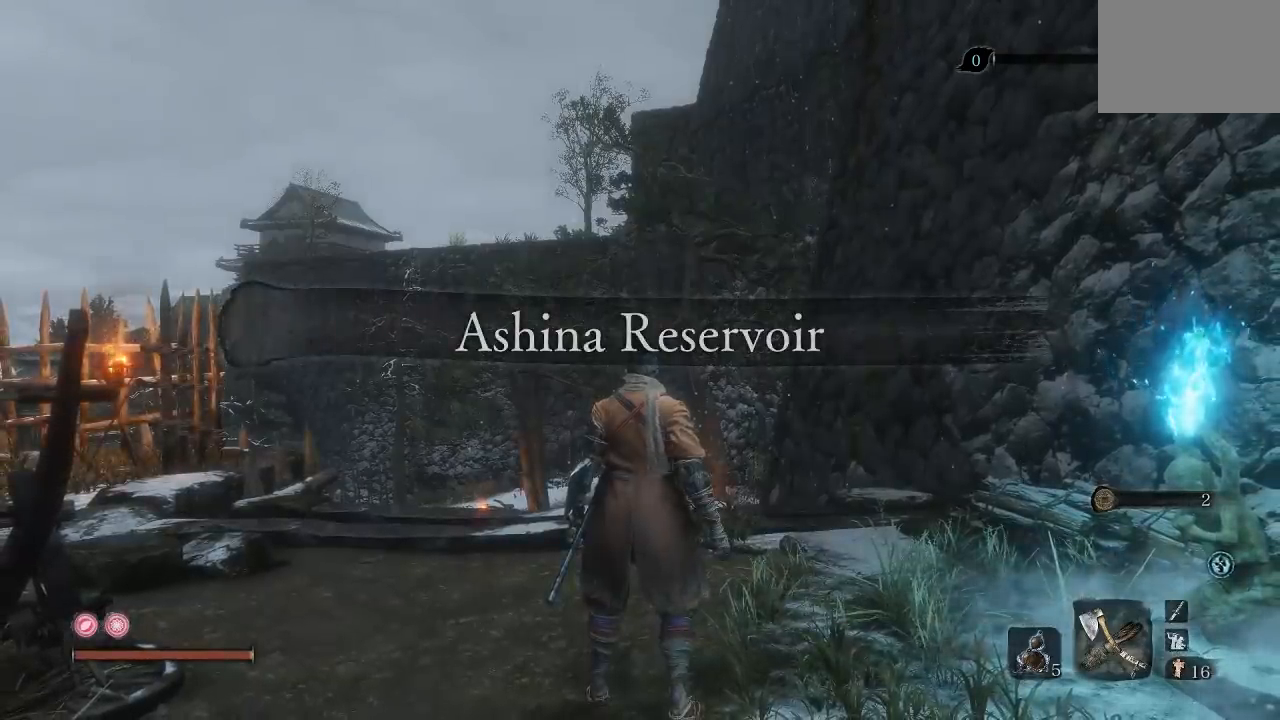
Gameplay with a controller (Xbox layout); each line is a JSON object with the inputs held at the frame after it. "events" lists button and stick changes between this image and that frame as [ms after this image, input, new state], when the widget could be followed in between. Not read: L2 R2.
{"buttons": [], "left_stick": "up", "right_stick": "center", "events": [[17, "right_stick", "down-left"], [67, "left_stick", "up"], [200, "right_stick", "center"], [333, "right_stick", "down-left"], [500, "right_stick", "center"]]}
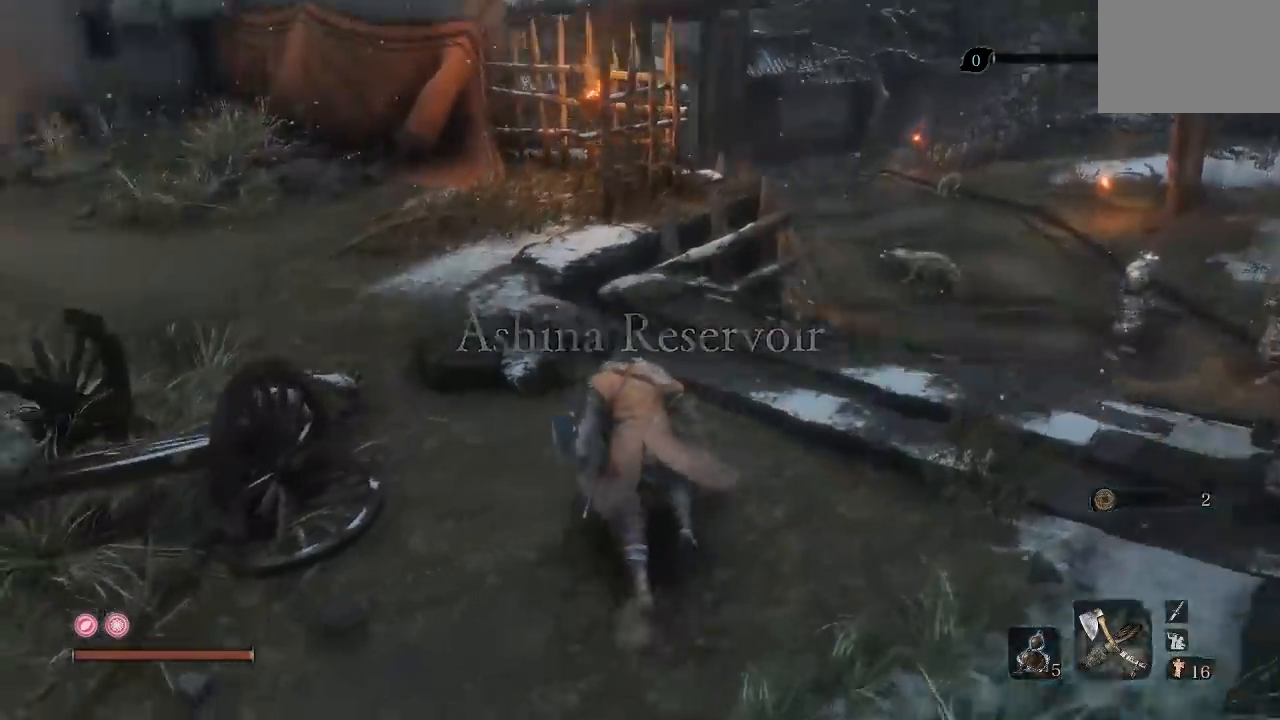
{"buttons": ["A", "B"], "left_stick": "up", "right_stick": "center", "events": [[83, "B", "down"], [317, "A", "down"]]}
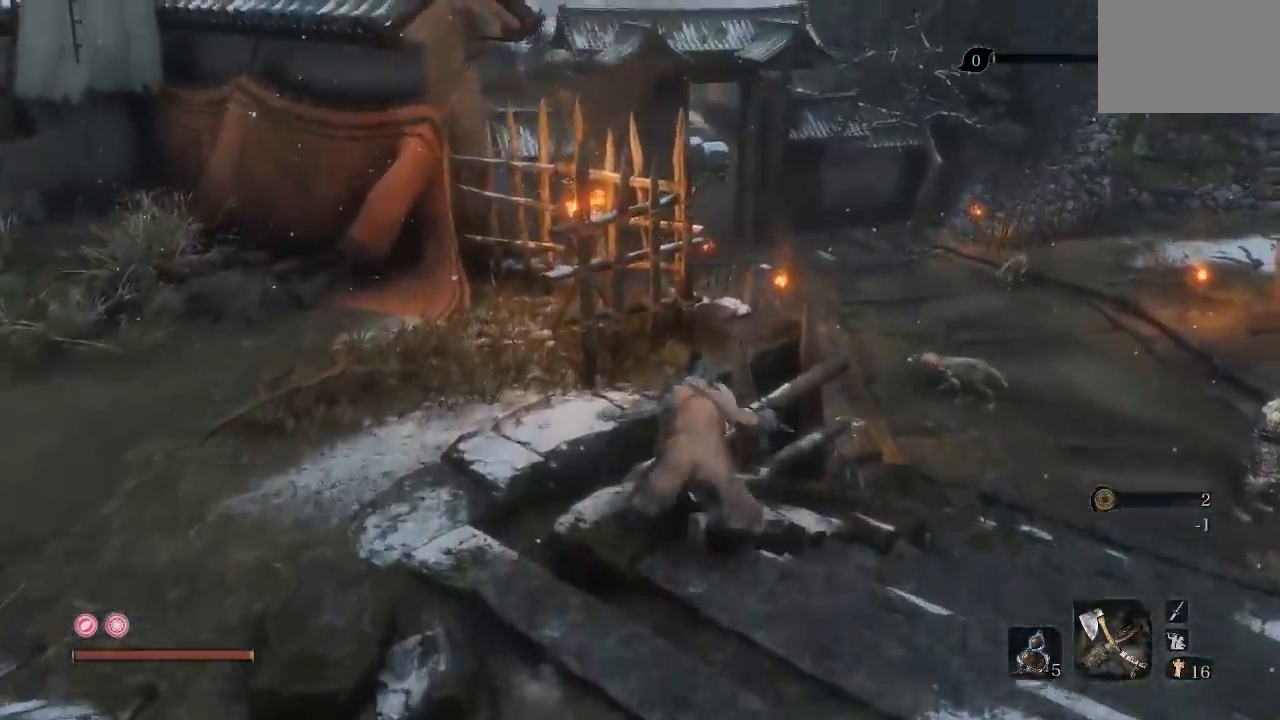
{"buttons": ["B"], "left_stick": "up", "right_stick": "down-left", "events": [[17, "A", "up"], [450, "right_stick", "down-left"]]}
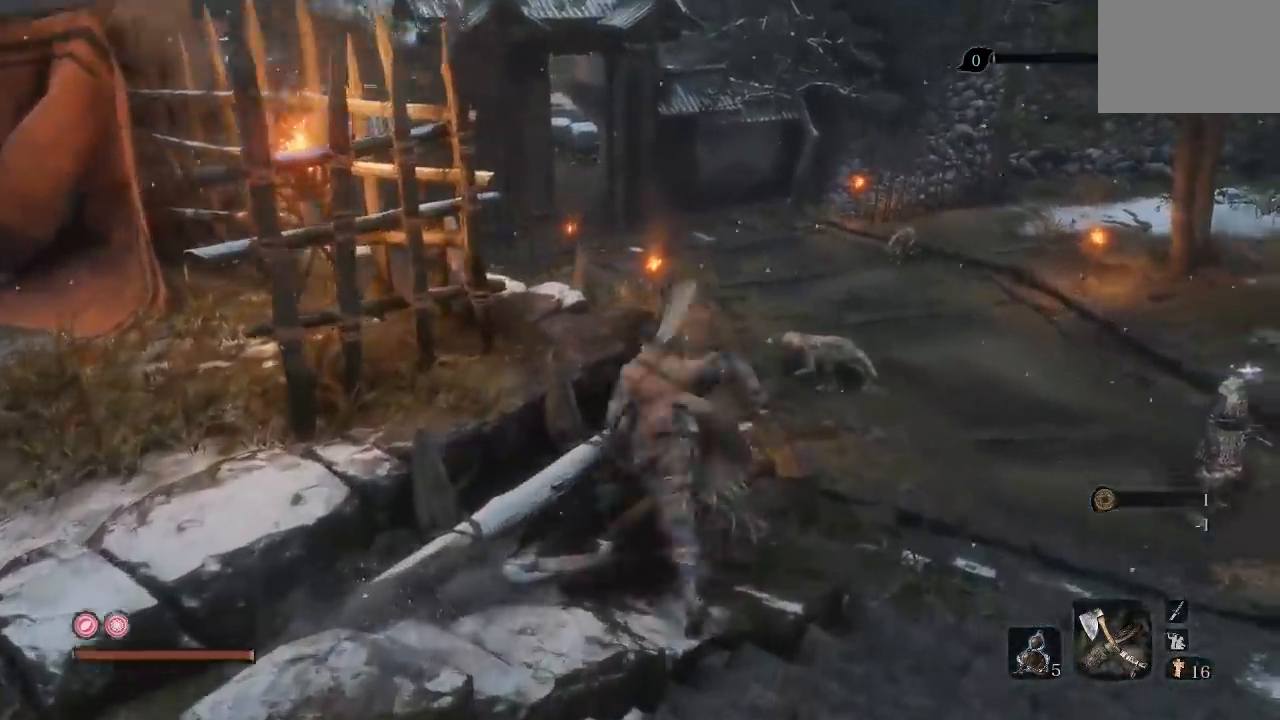
{"buttons": ["B"], "left_stick": "up", "right_stick": "center", "events": [[167, "right_stick", "center"], [183, "A", "down"], [433, "A", "up"]]}
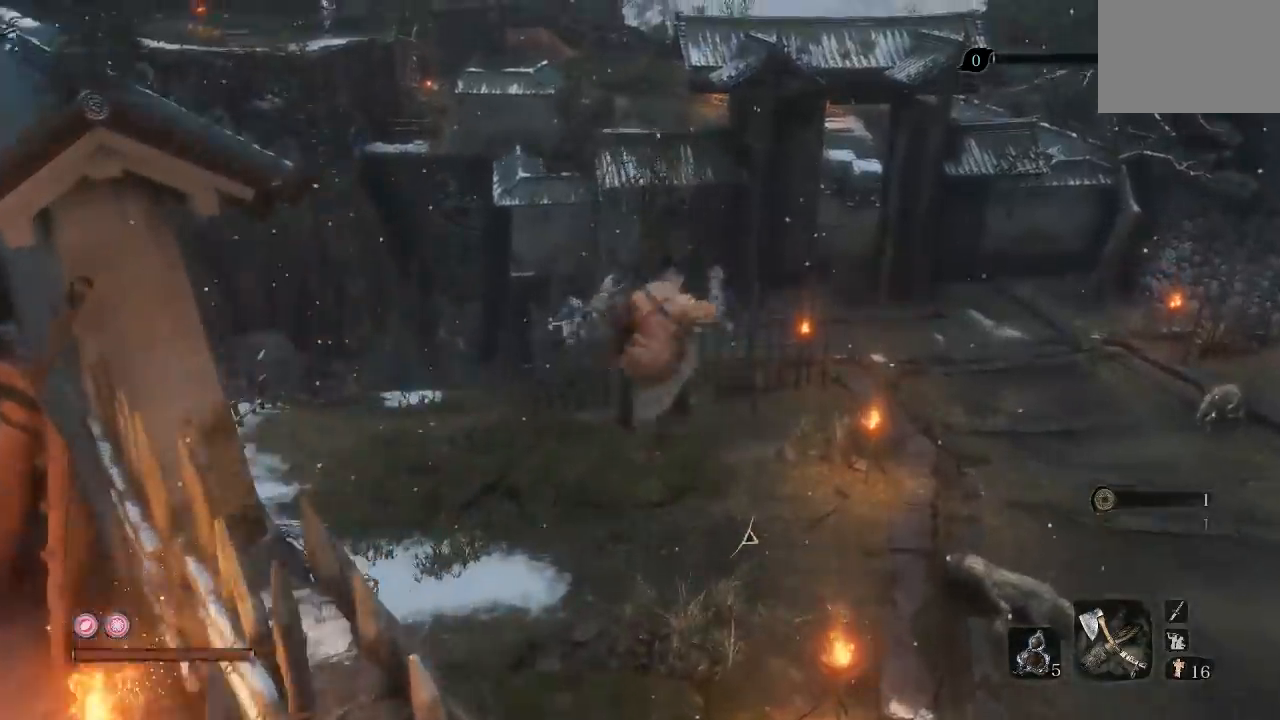
{"buttons": ["B"], "left_stick": "up", "right_stick": "center", "events": []}
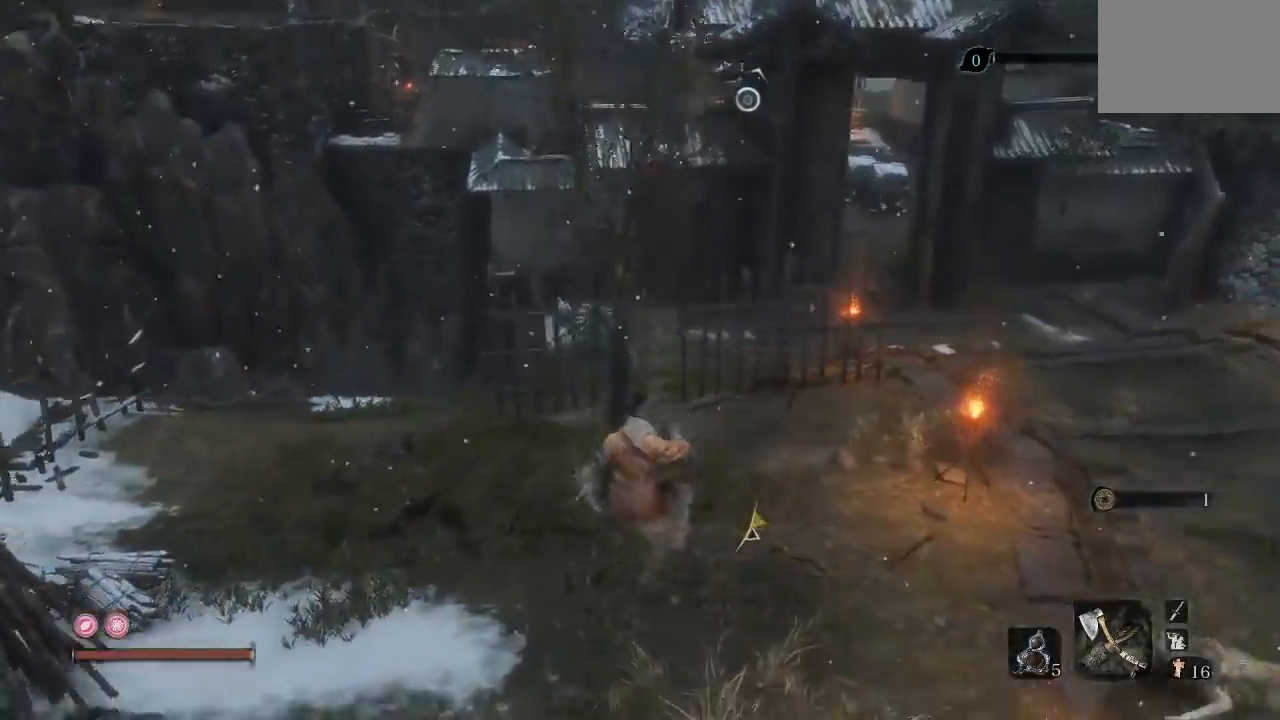
{"buttons": ["A", "B"], "left_stick": "up", "right_stick": "center", "events": [[350, "right_stick", "up"], [383, "A", "down"], [467, "right_stick", "center"]]}
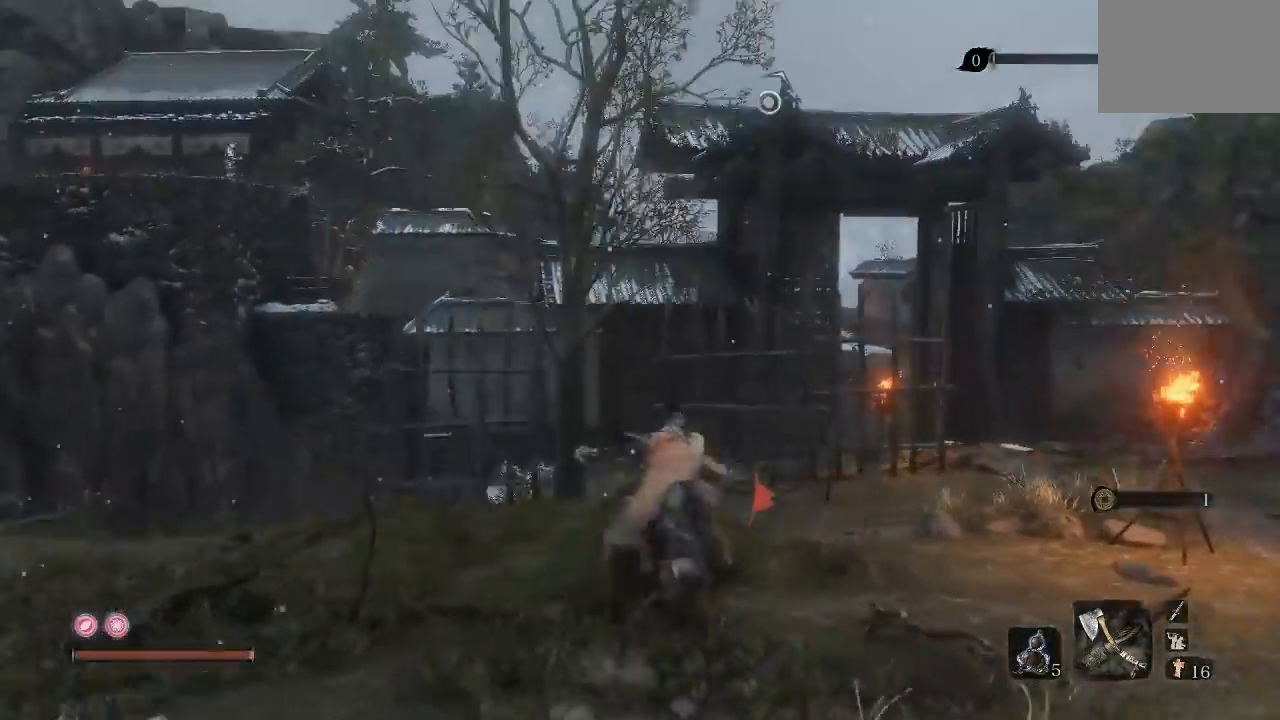
{"buttons": ["B"], "left_stick": "up", "right_stick": "center", "events": [[150, "A", "up"]]}
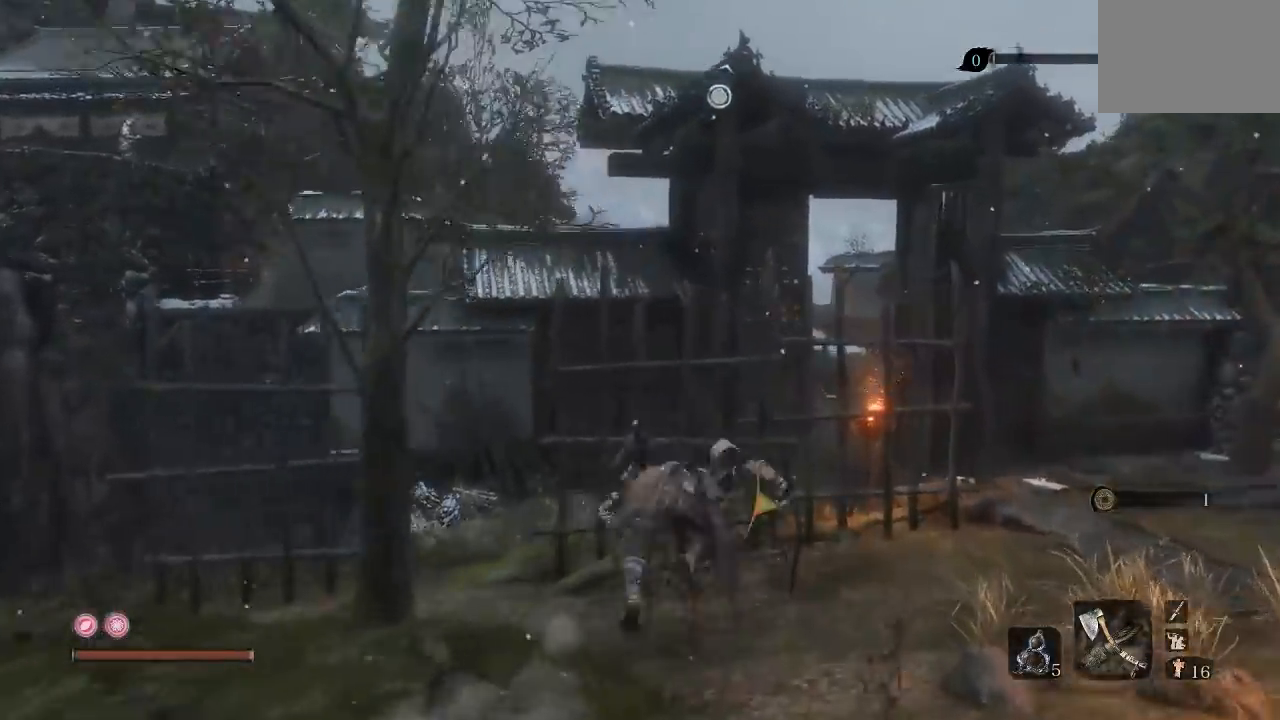
{"buttons": ["B"], "left_stick": "up", "right_stick": "center", "events": []}
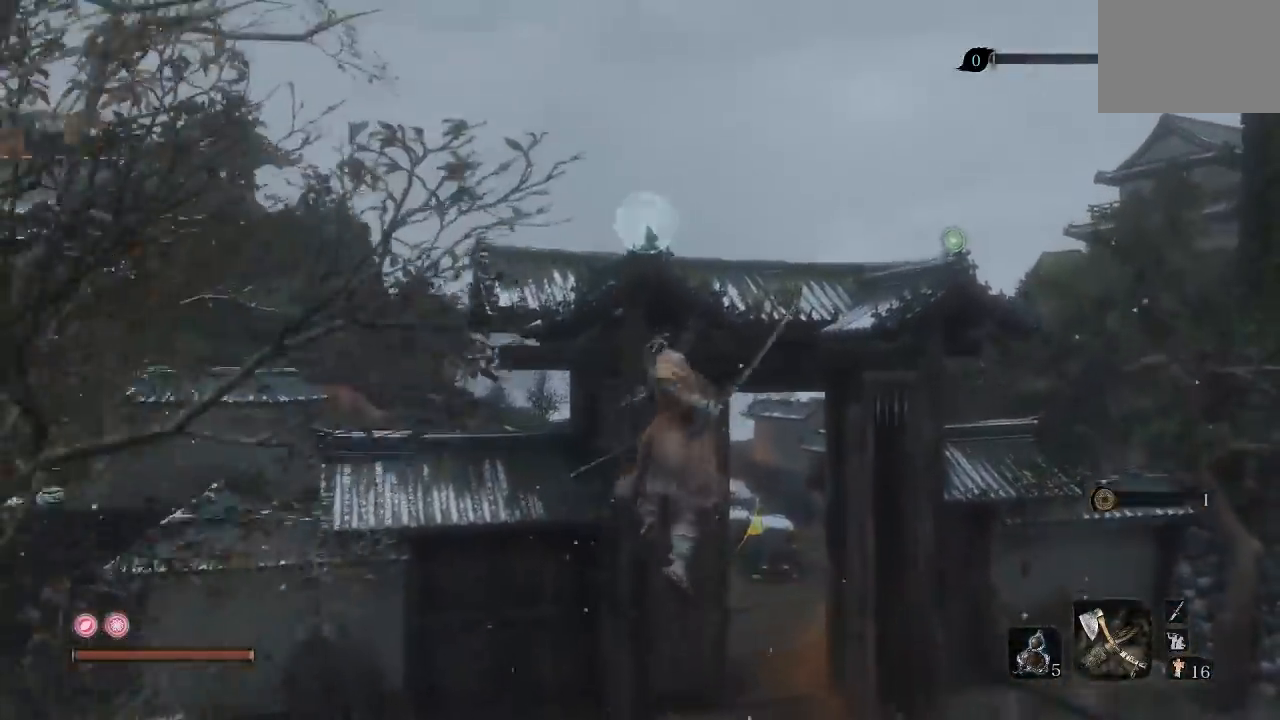
{"buttons": ["B"], "left_stick": "up", "right_stick": "down-left", "events": [[333, "right_stick", "down-left"]]}
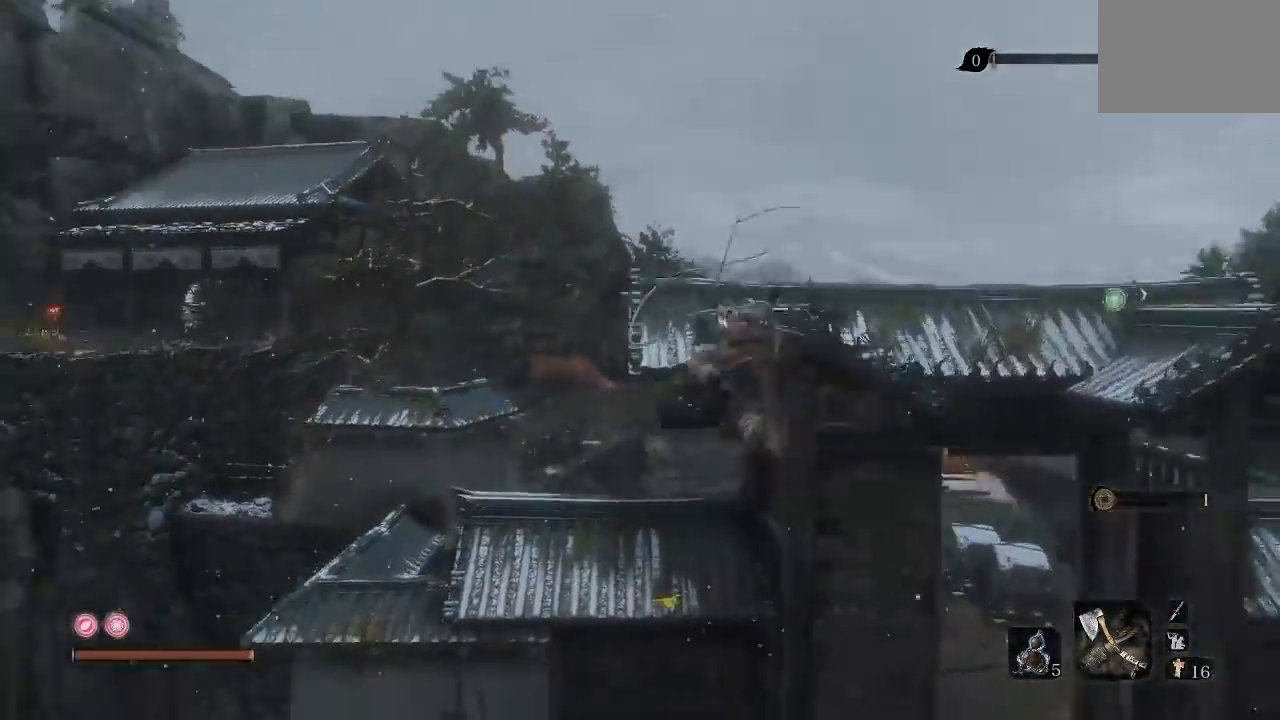
{"buttons": ["B"], "left_stick": "up", "right_stick": "down-left", "events": [[50, "right_stick", "center"], [383, "right_stick", "down-left"]]}